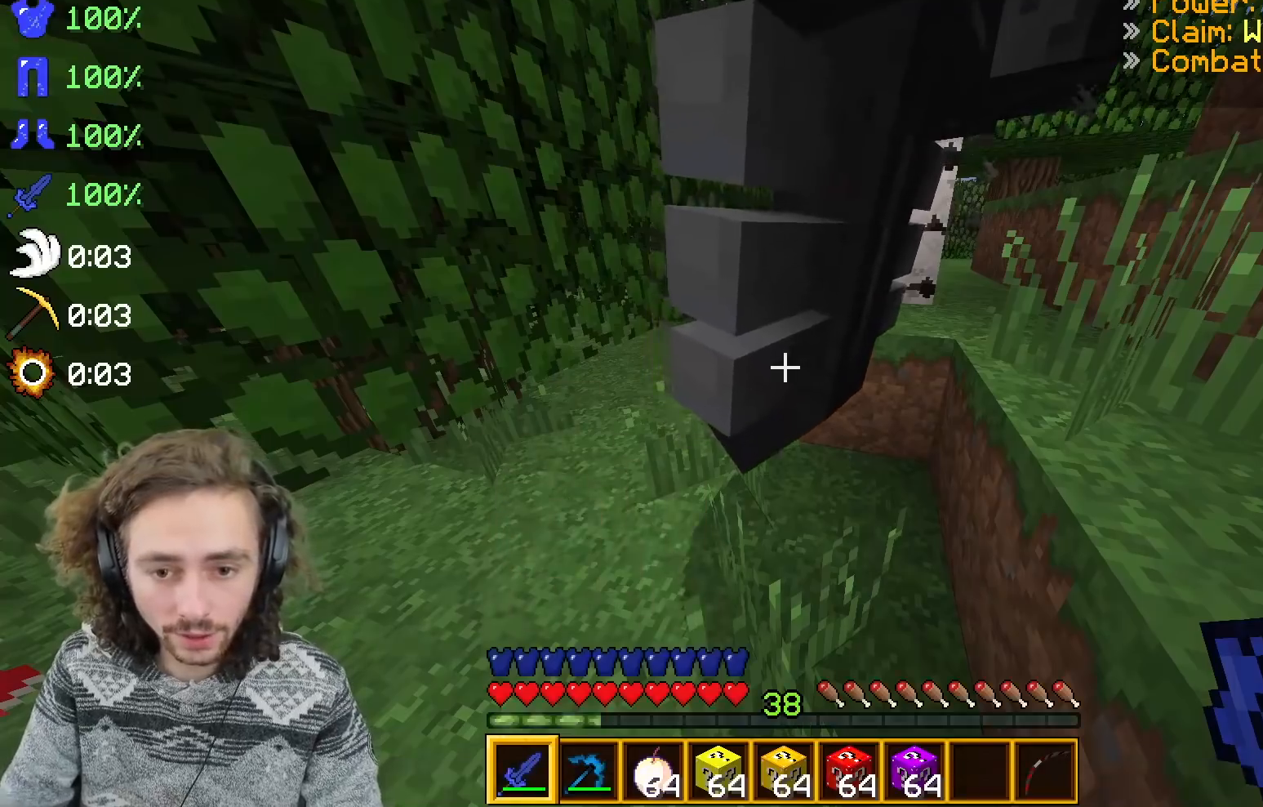
Gameplay with keyboard; each line is a JSON object with the keys held at the frame after it. "events" lists presses ("down") and releases ("up") of "d", "q", "s" and "z" between this image and that frame as [ms after this image, input, new state], when the widget could be followed in between. No other keys are recorded. Mouse input is not recorded.
{"keys": [], "events": []}
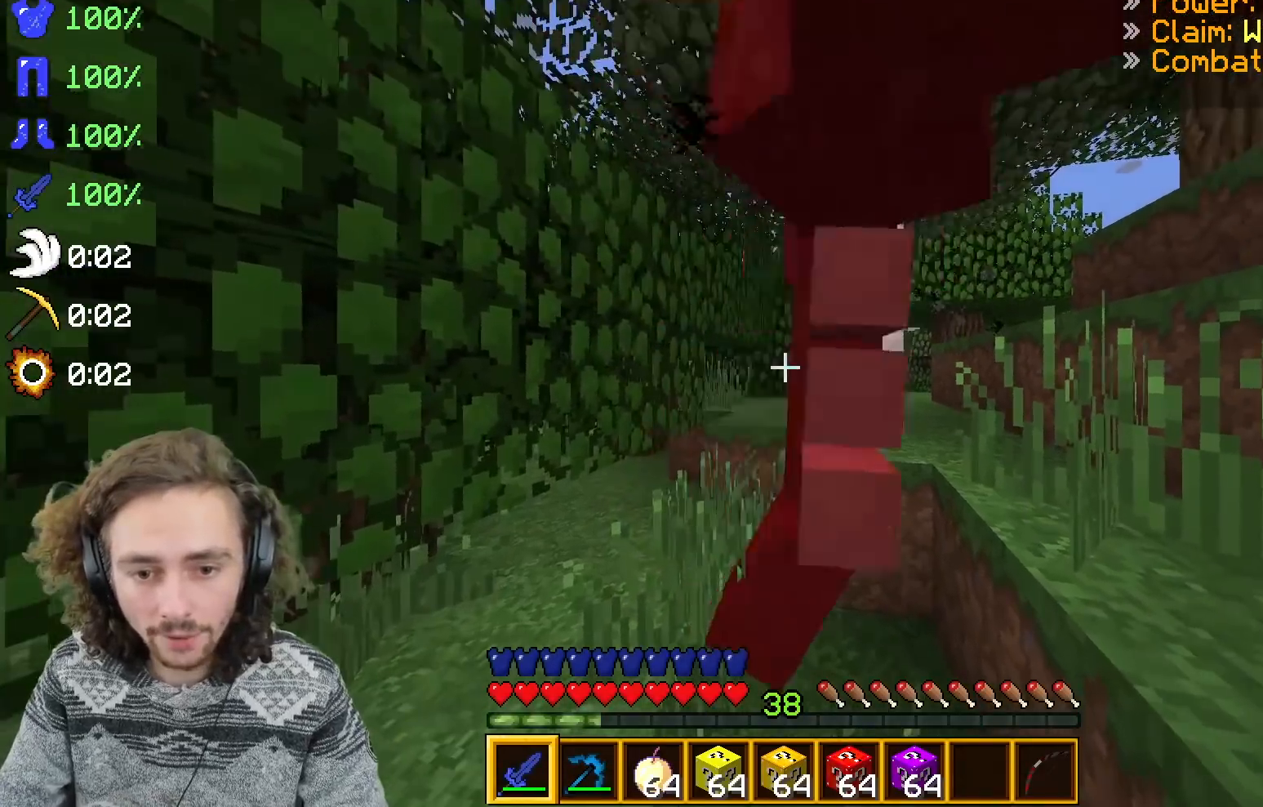
{"keys": [], "events": []}
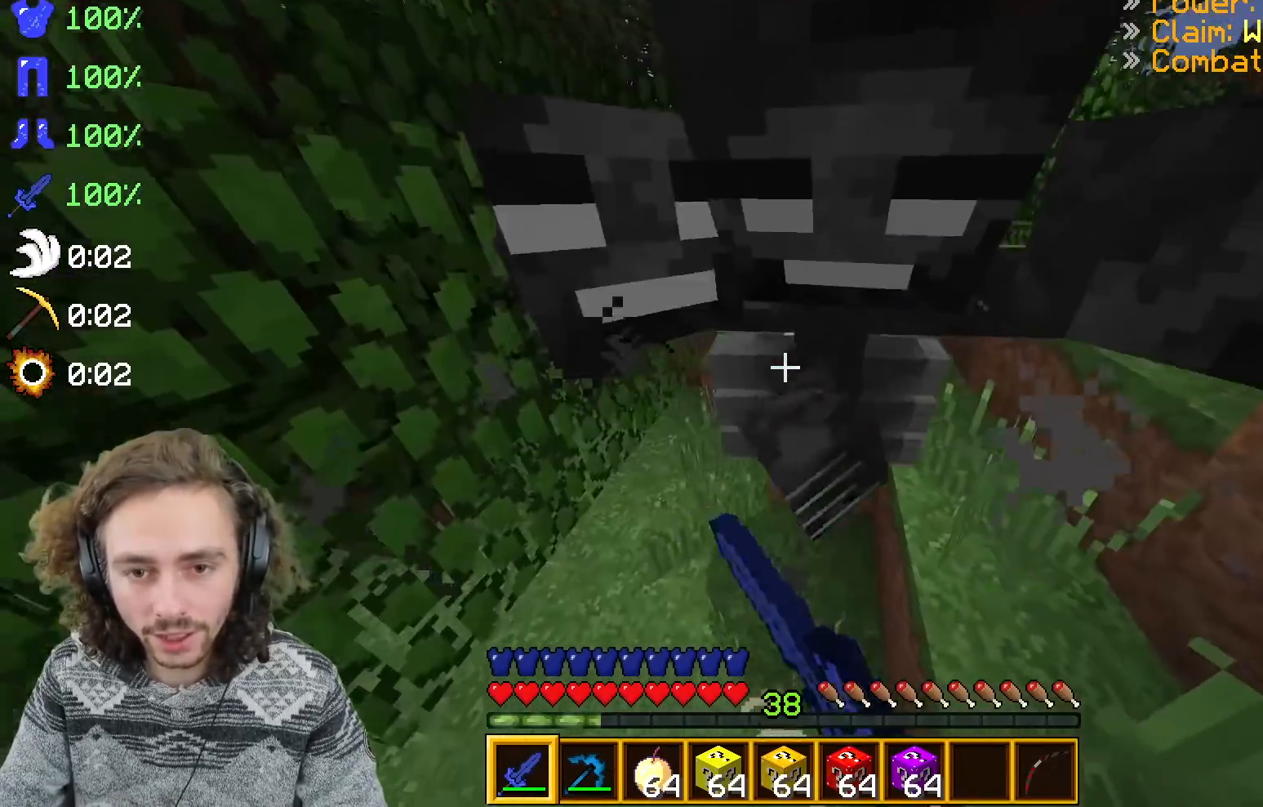
{"keys": [], "events": []}
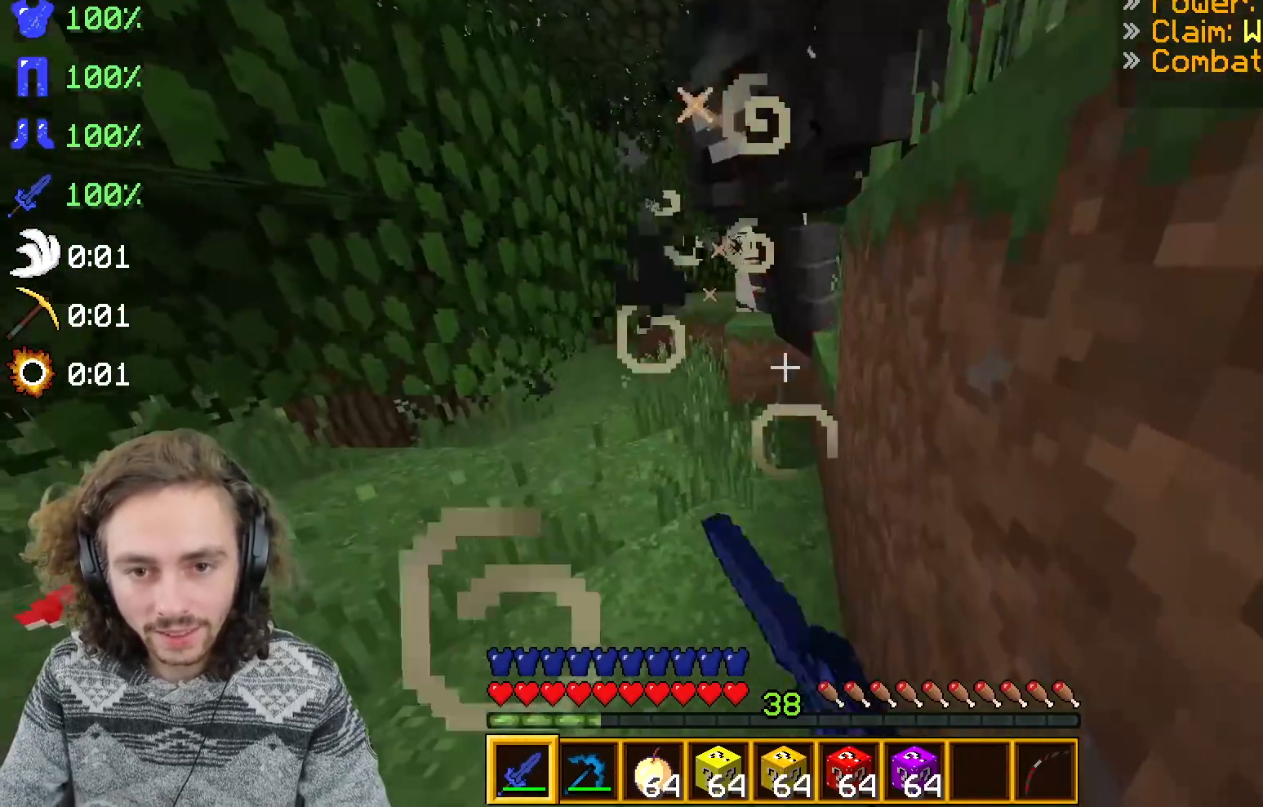
{"keys": [], "events": [[83, "z", "down"], [350, "z", "up"]]}
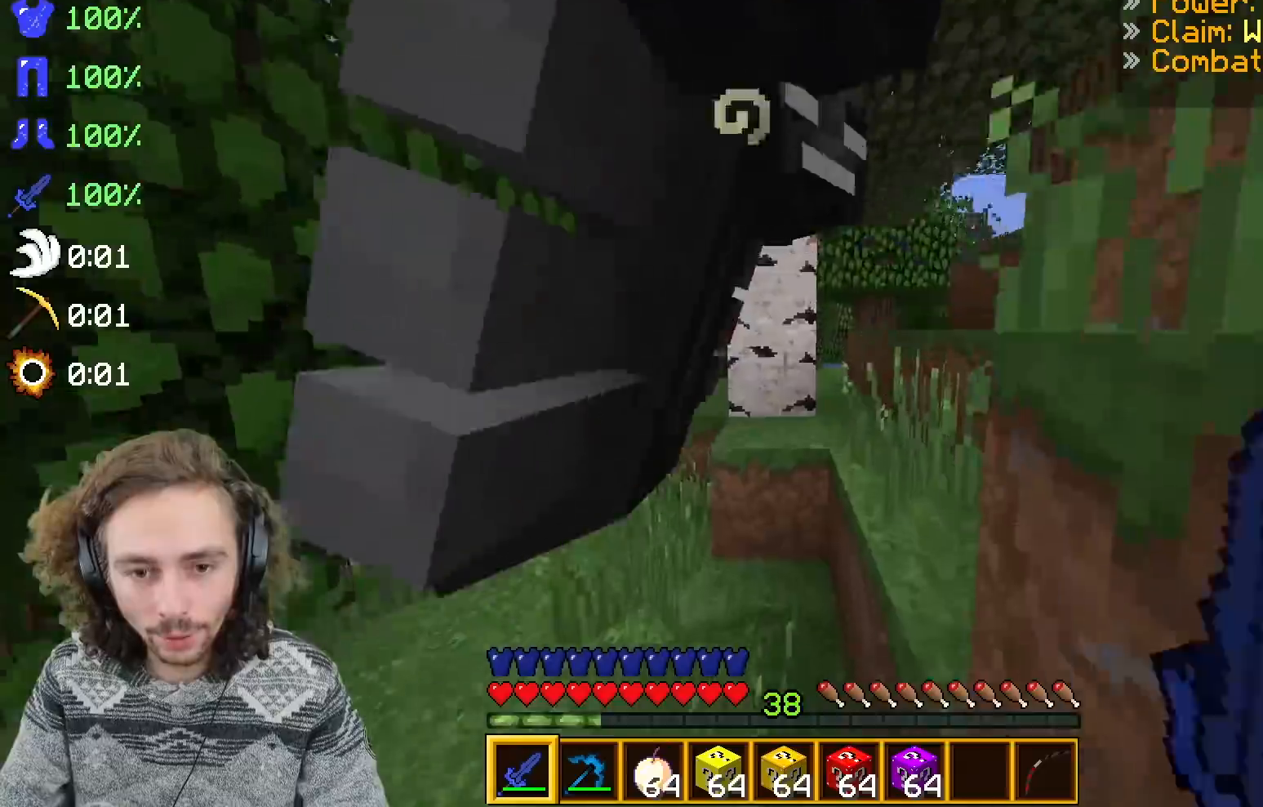
{"keys": [], "events": []}
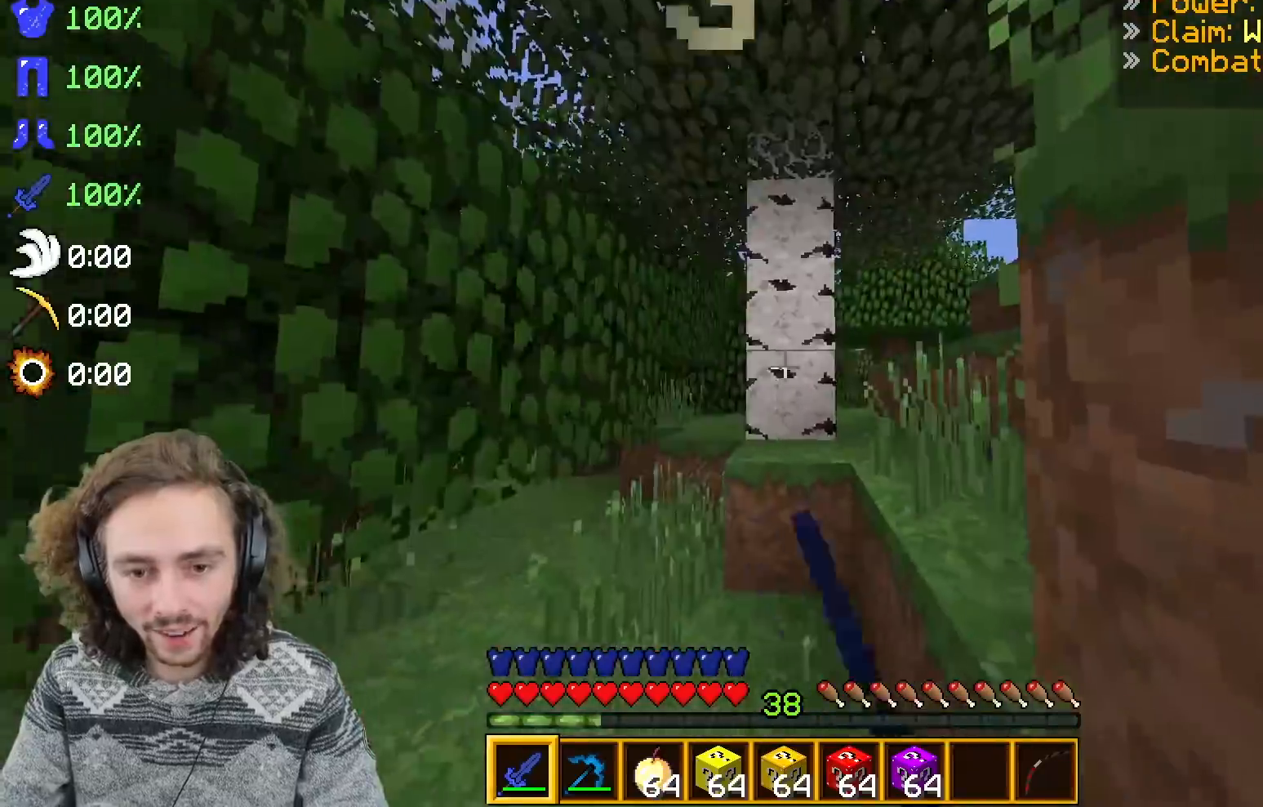
{"keys": ["s"], "events": [[483, "s", "down"]]}
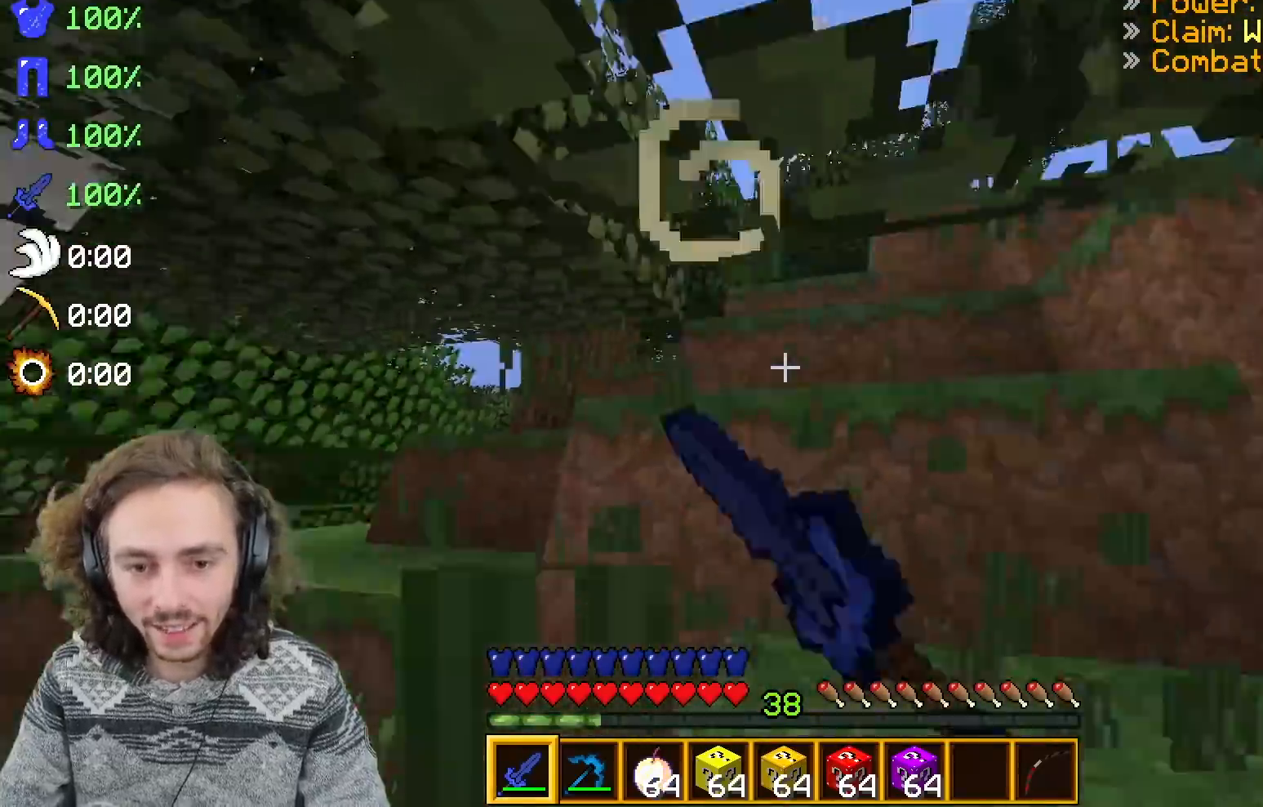
{"keys": [], "events": [[450, "s", "up"]]}
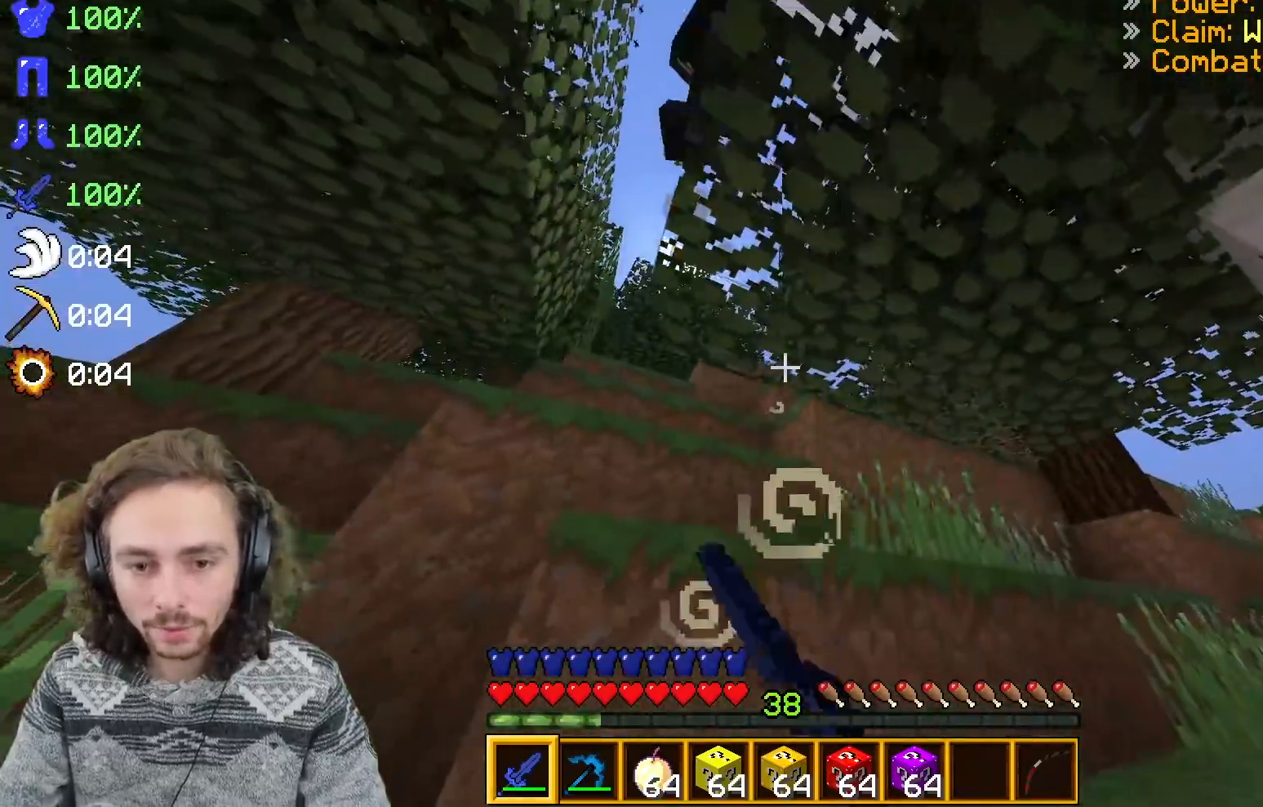
{"keys": [], "events": []}
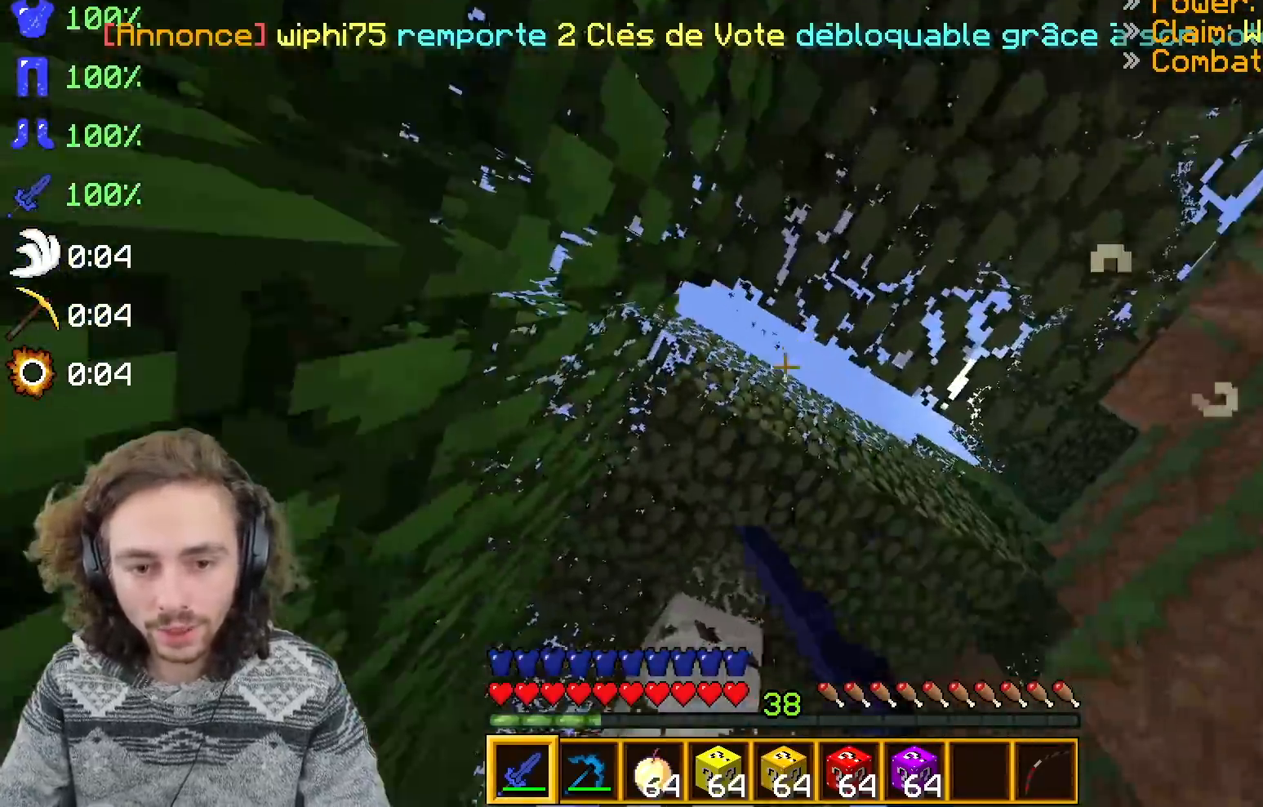
{"keys": [], "events": []}
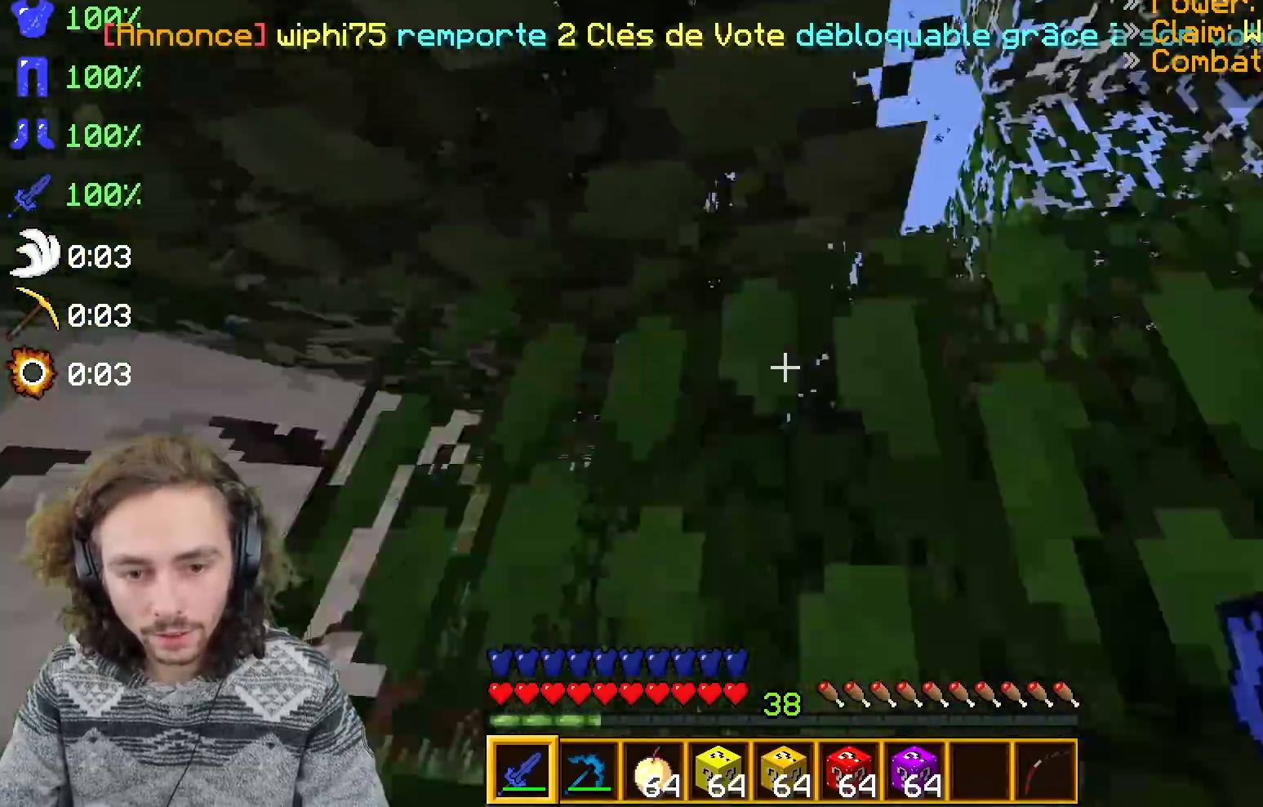
{"keys": ["z"], "events": [[133, "q", "down"], [233, "q", "up"], [383, "z", "down"]]}
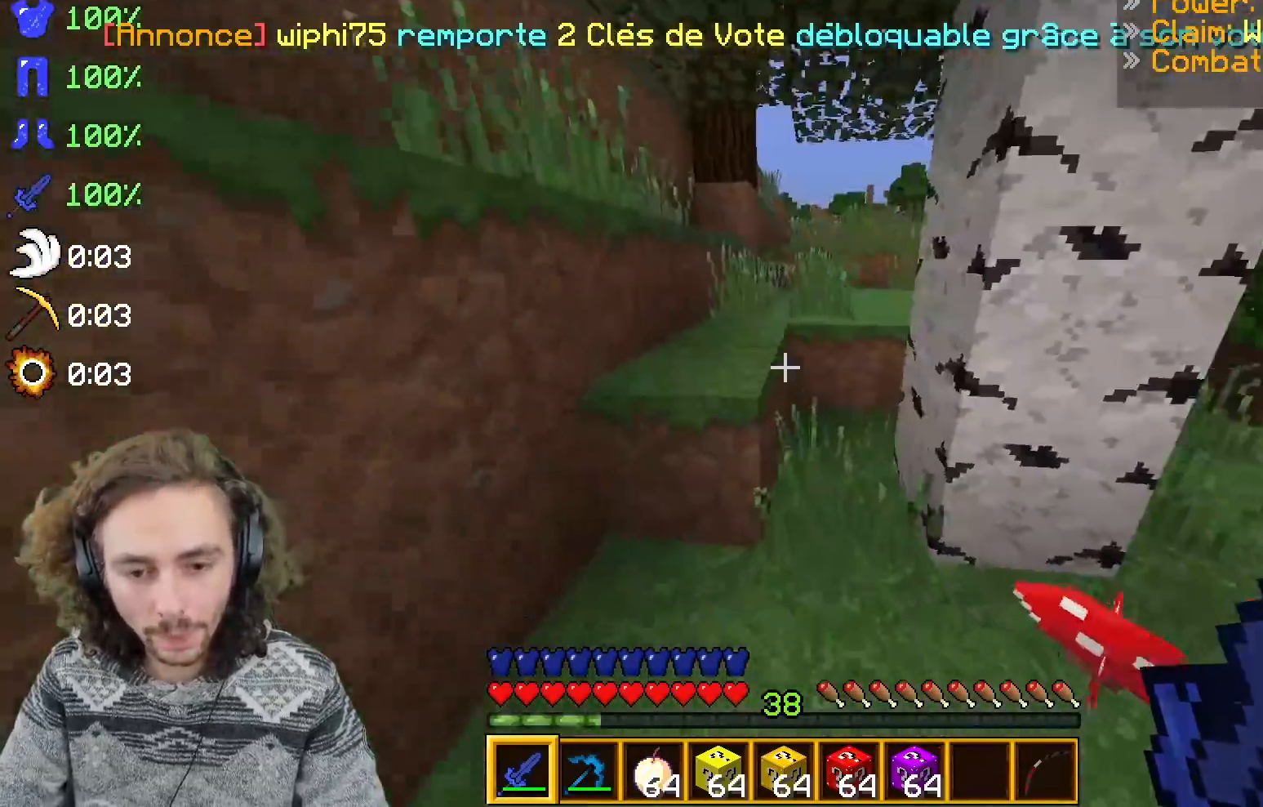
{"keys": ["z"], "events": []}
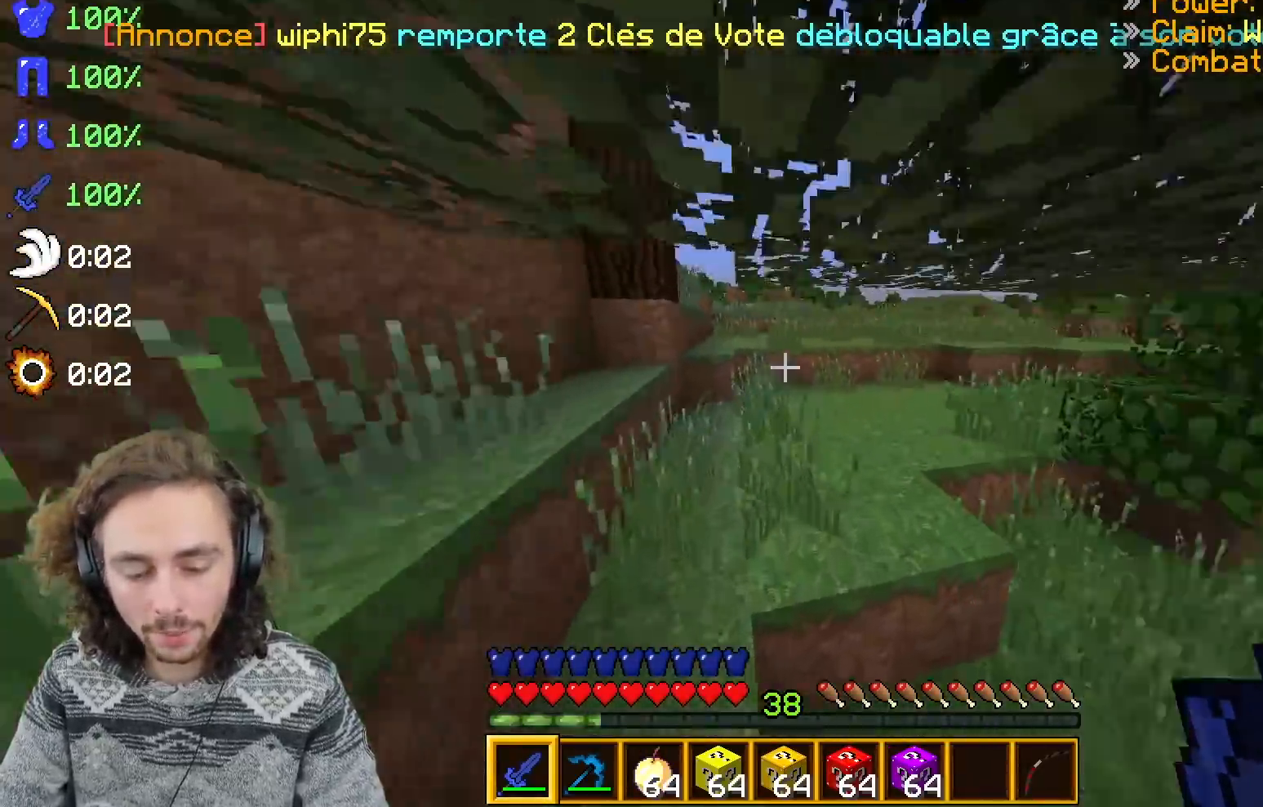
{"keys": ["z"], "events": []}
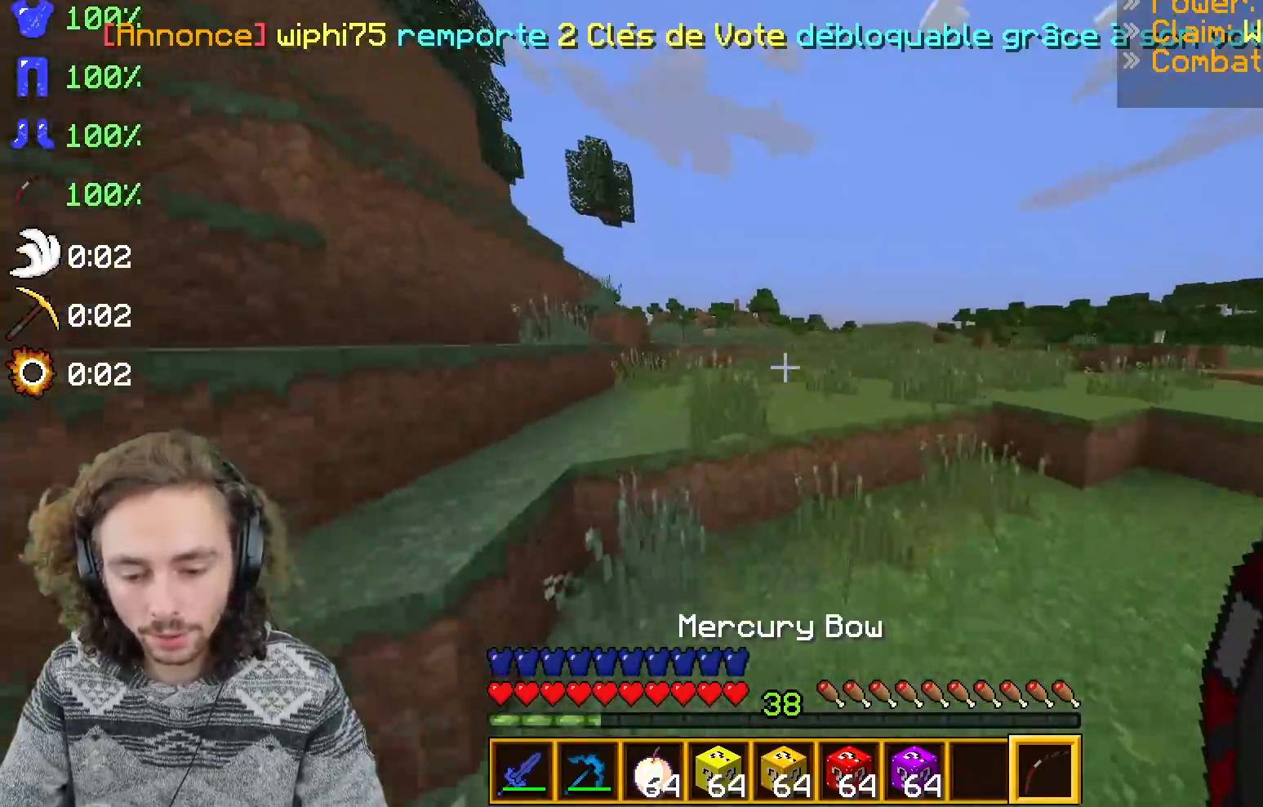
{"keys": ["q", "z"], "events": [[300, "q", "down"]]}
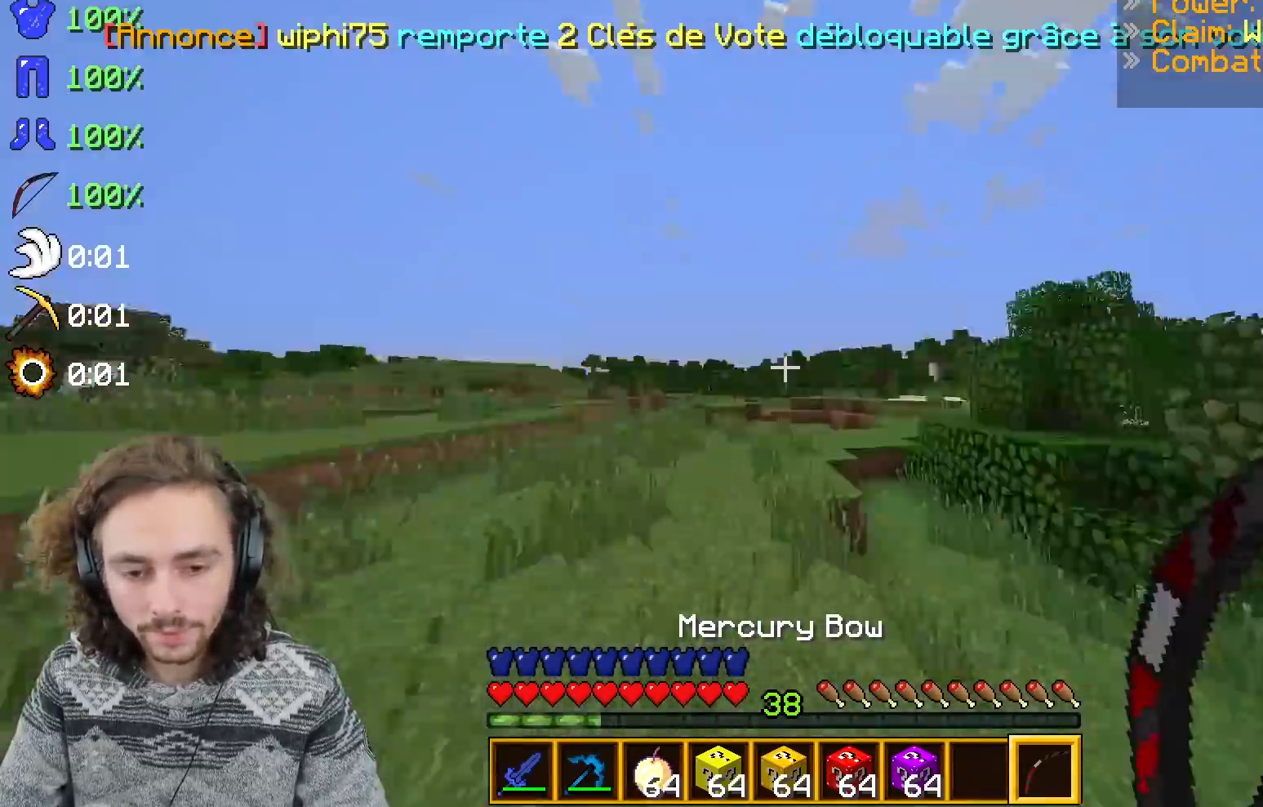
{"keys": ["s"], "events": [[250, "z", "up"], [283, "s", "down"], [417, "q", "up"]]}
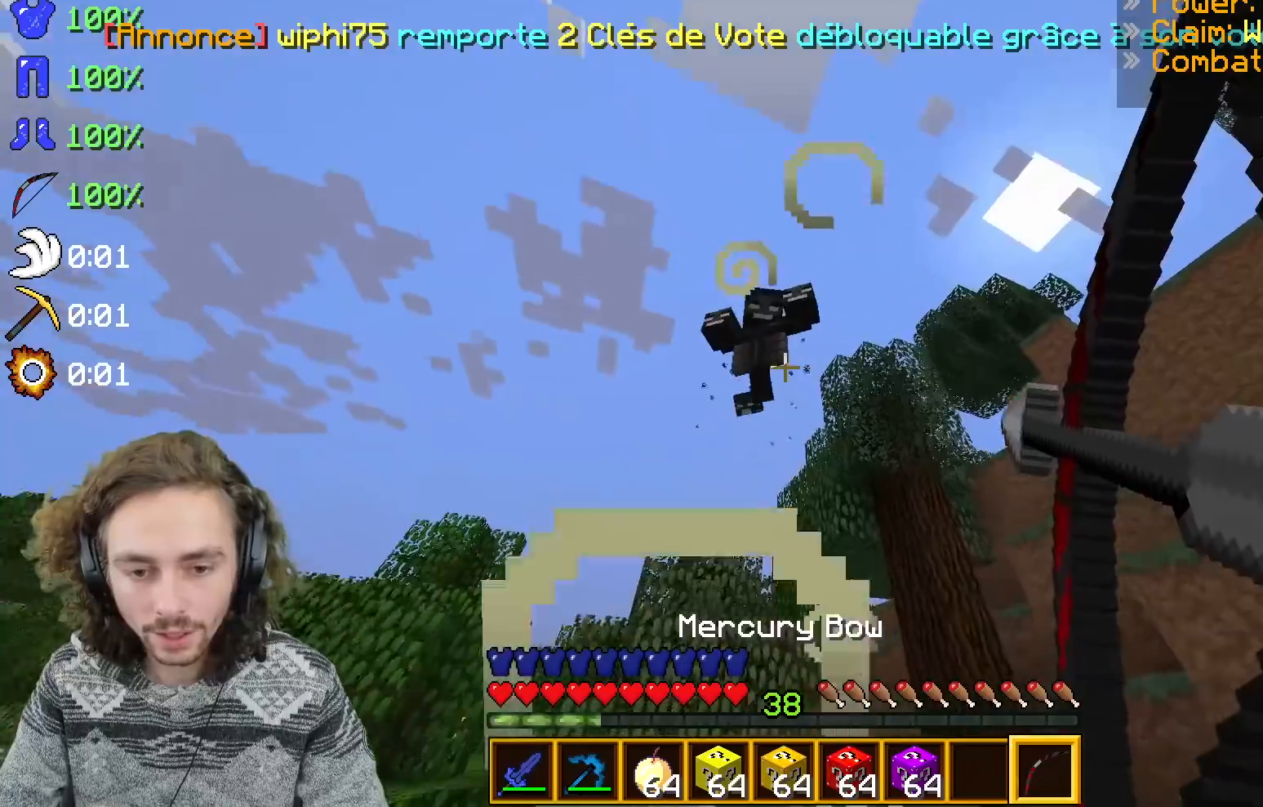
{"keys": ["s"], "events": []}
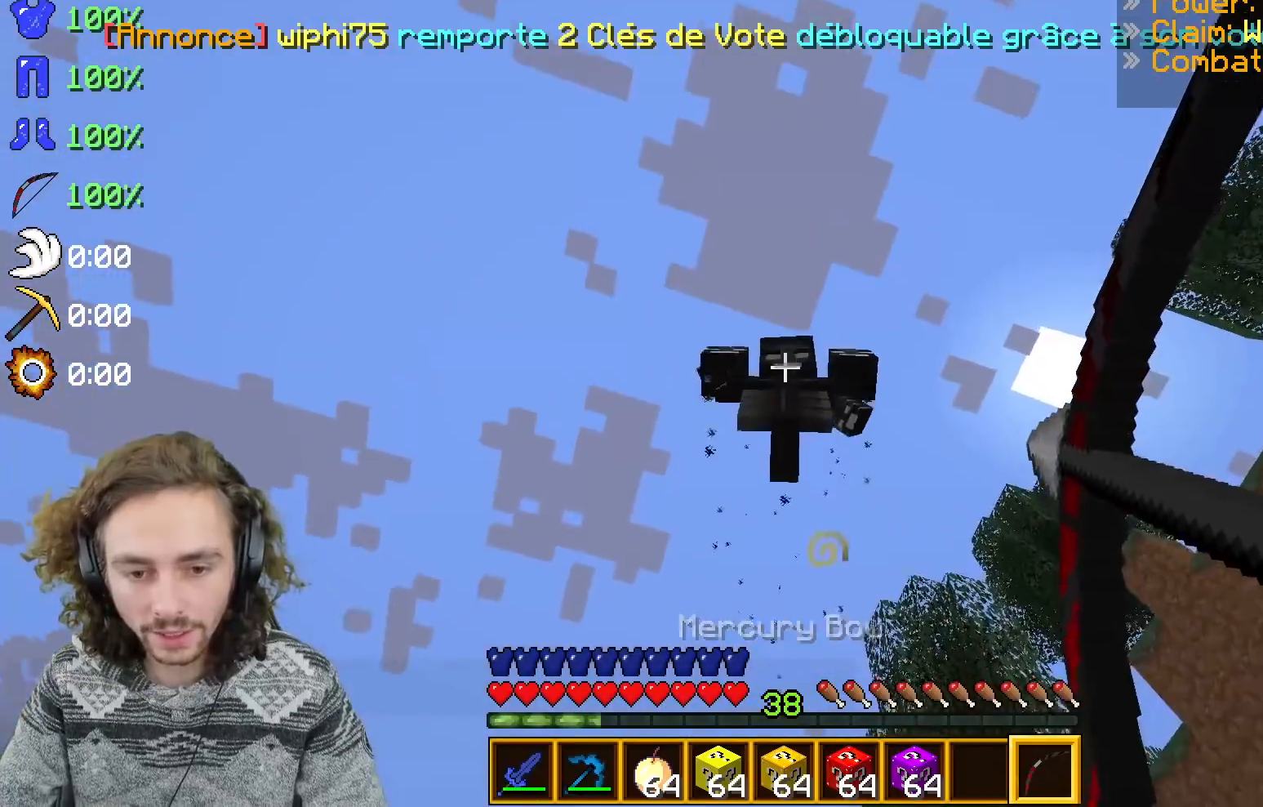
{"keys": ["s"], "events": []}
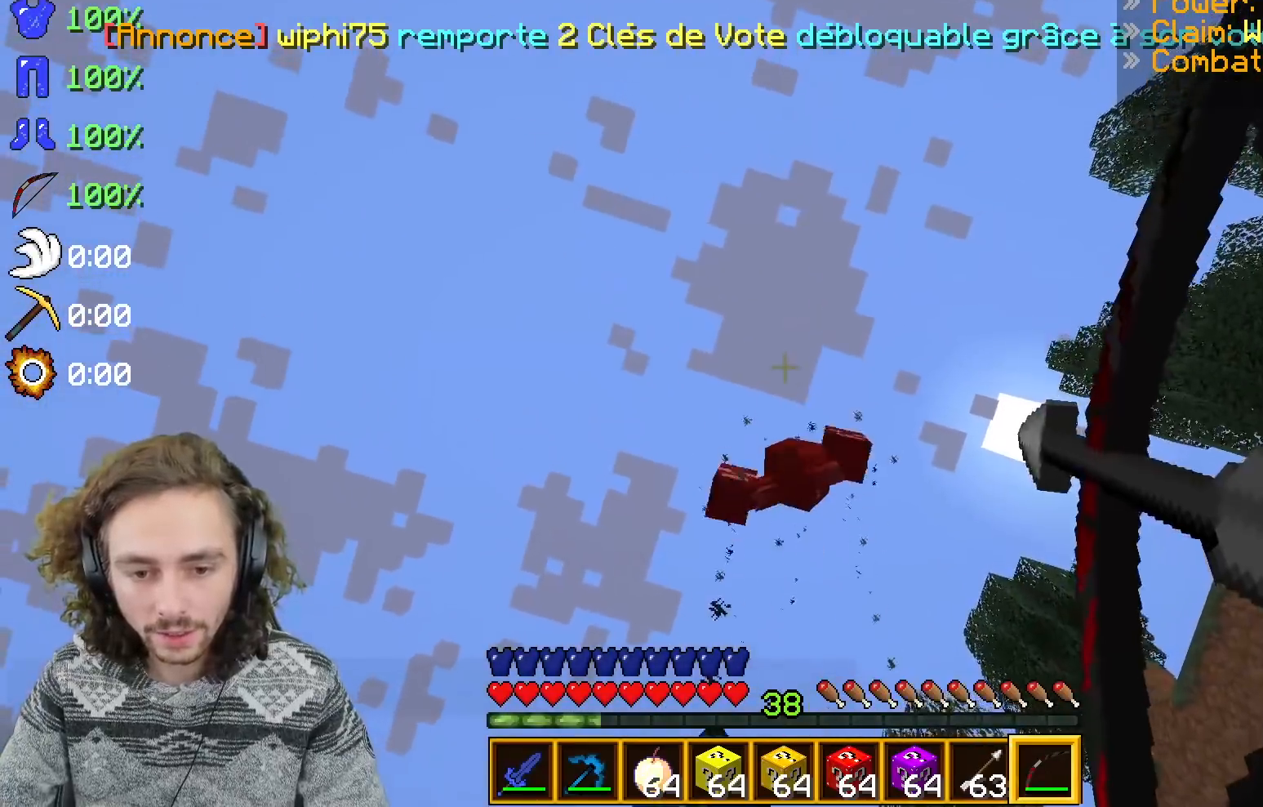
{"keys": ["s"], "events": []}
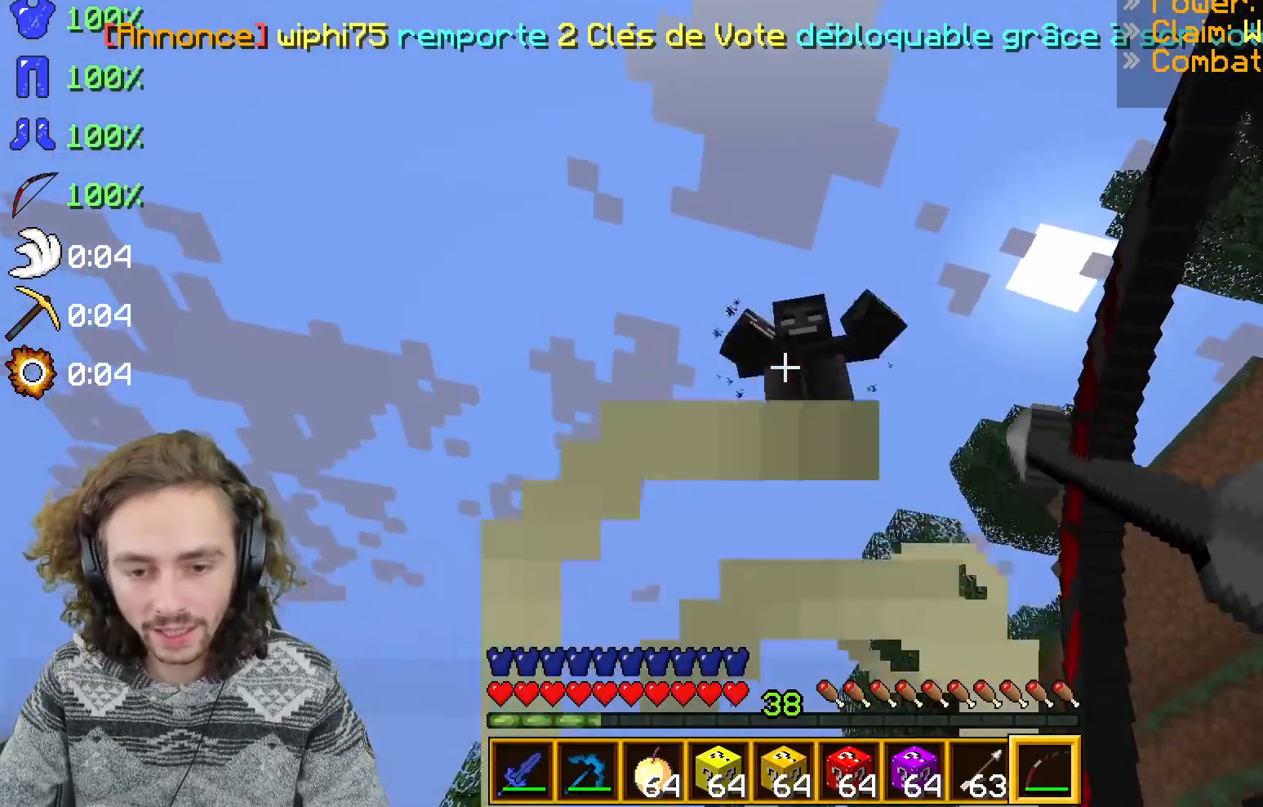
{"keys": ["s"], "events": []}
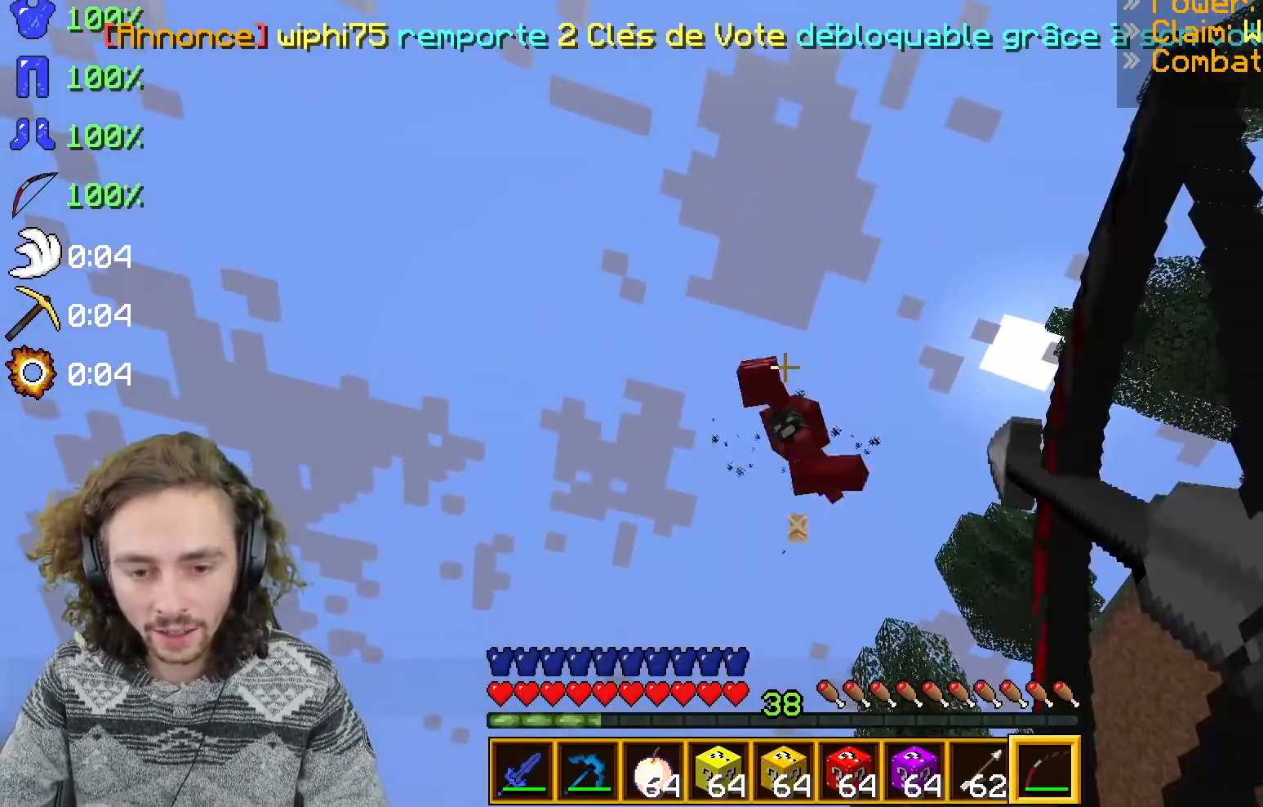
{"keys": ["s"], "events": []}
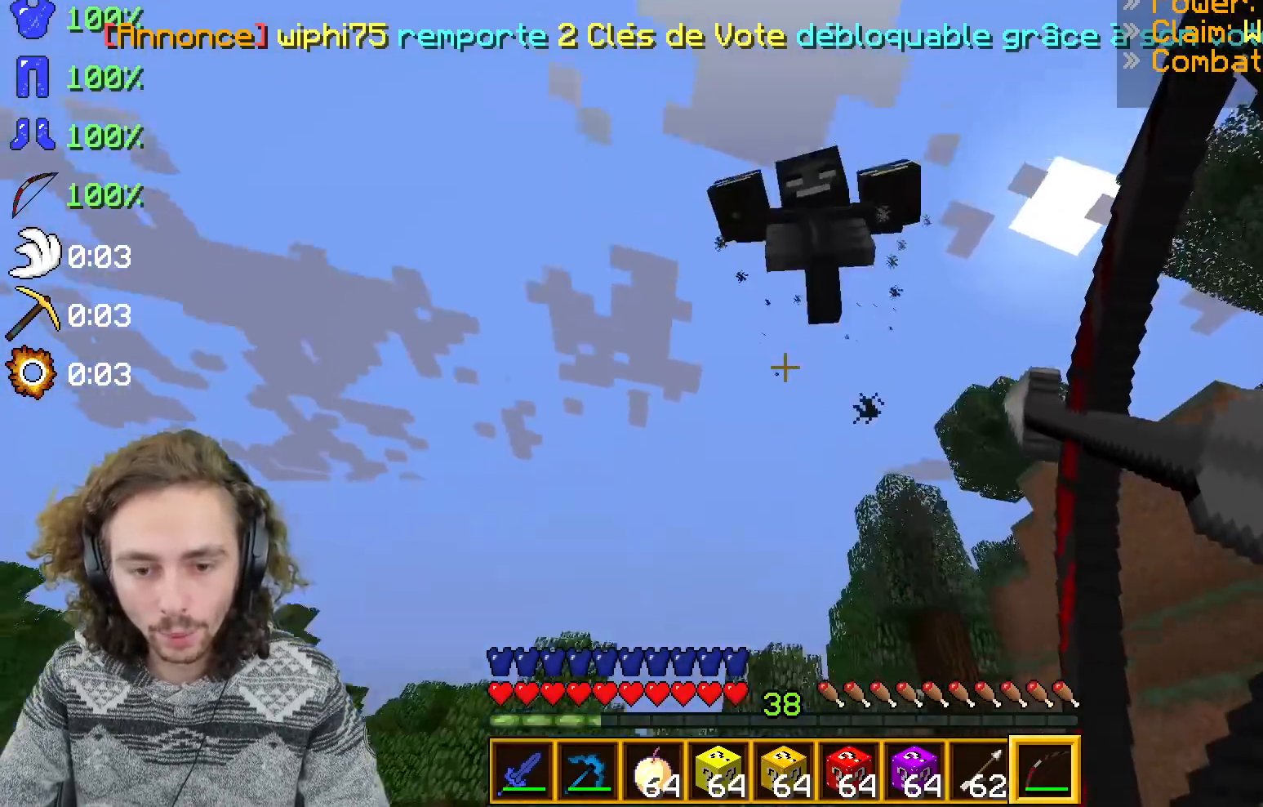
{"keys": ["s"], "events": []}
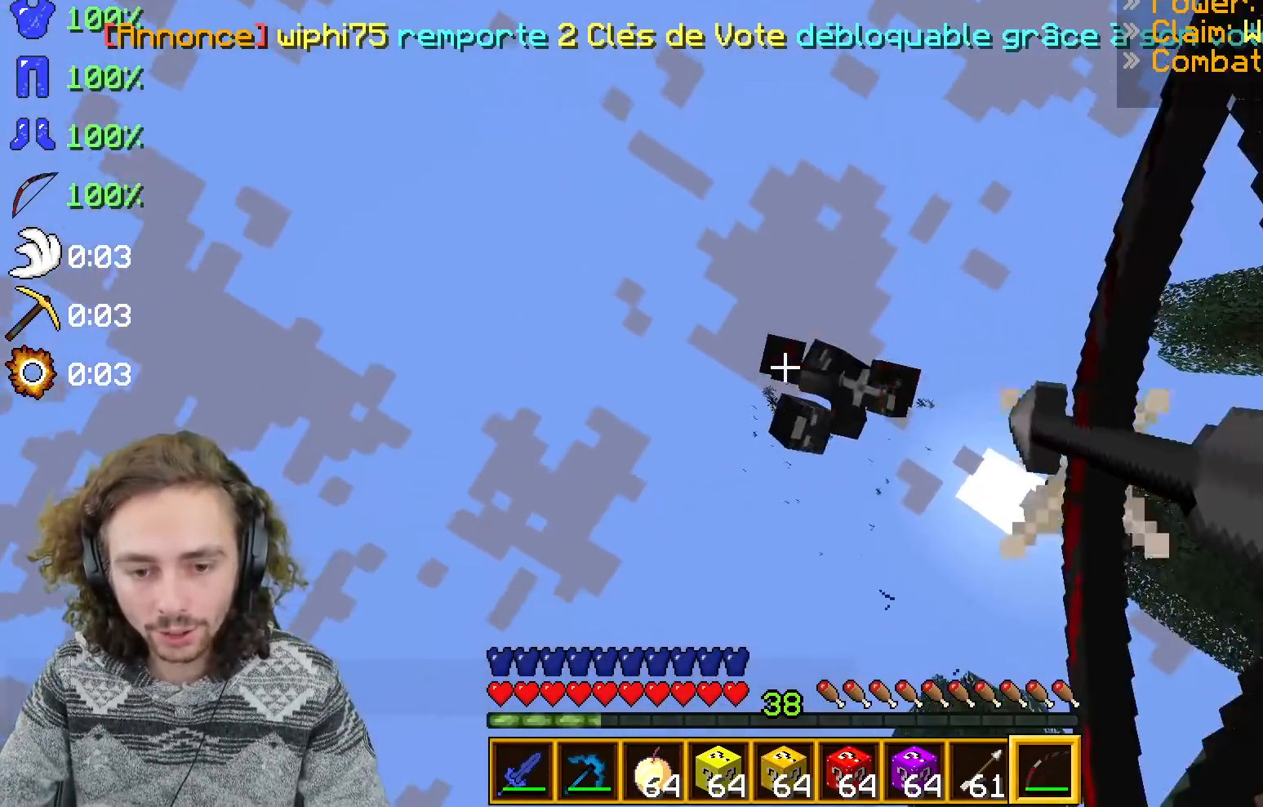
{"keys": ["q", "s"], "events": [[333, "q", "down"]]}
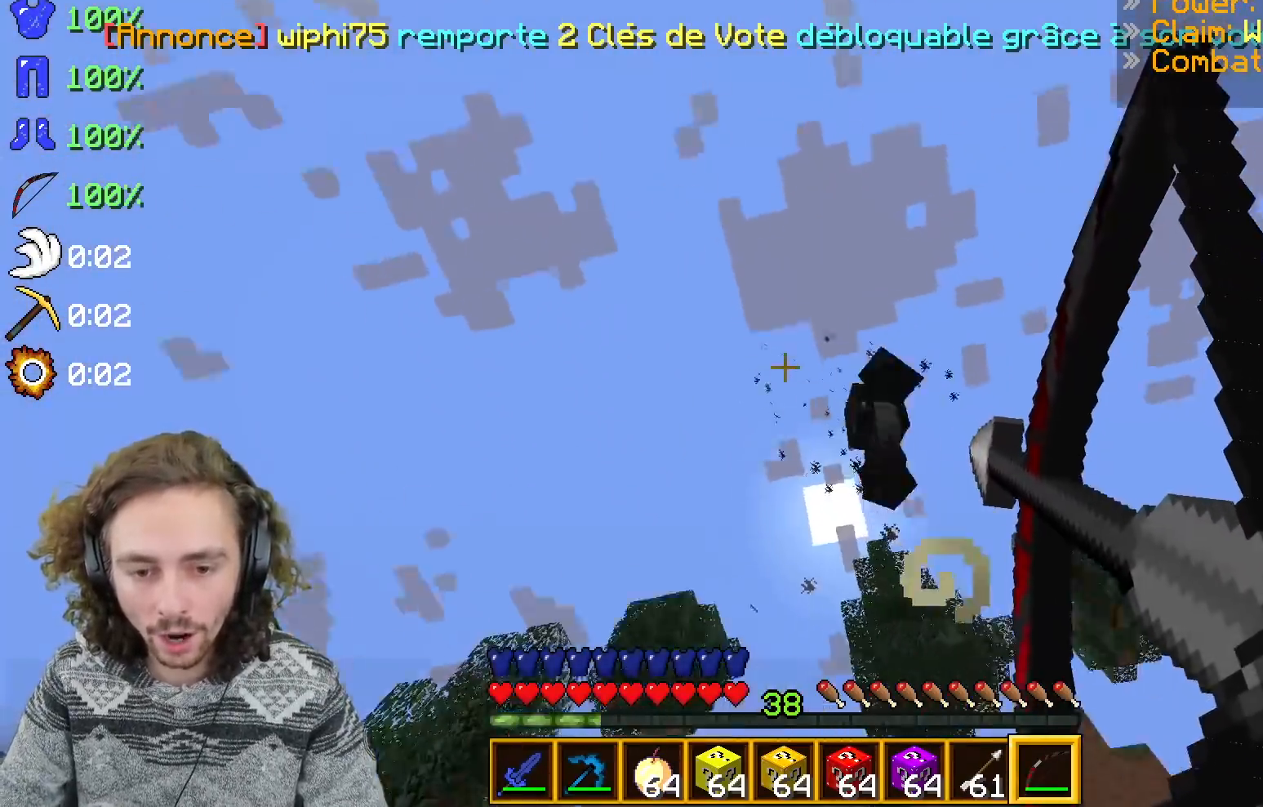
{"keys": ["q", "s"], "events": []}